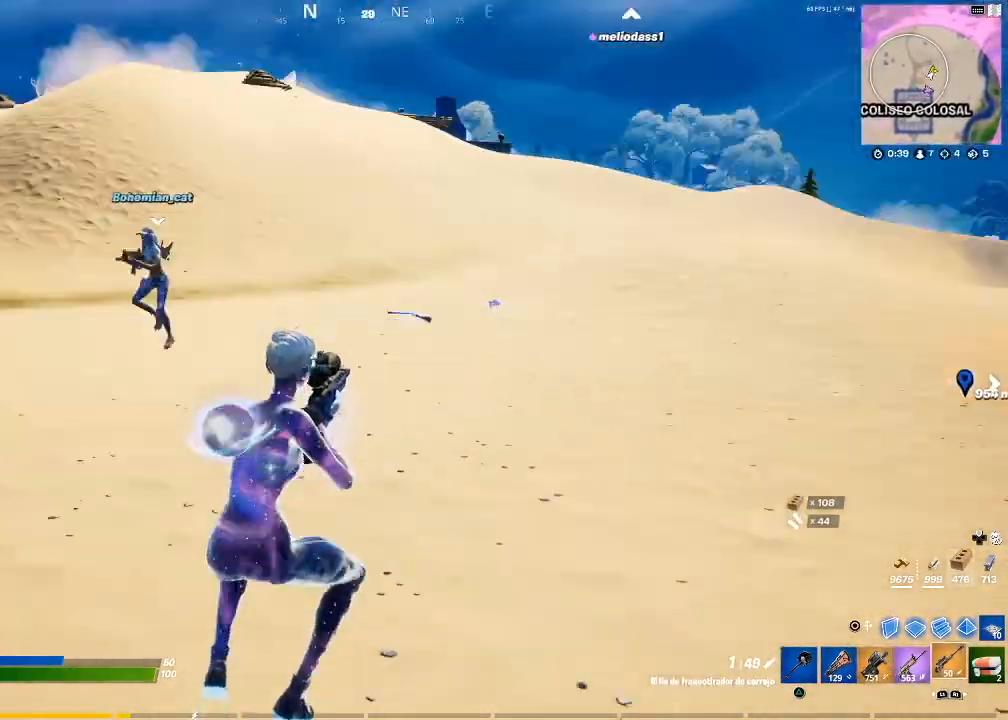
Gameplay with a controller (PlayStation layout); each line is a JSON object with the inputs held at the frame after it. "events" lists button and stick changes between this image and that frame as [ms after this image, input, new state], when the widget could be followed in between.
{"buttons": [], "left_stick": "center", "right_stick": "left", "events": [[367, "right_stick", "left"], [501, "left_stick", "center"]]}
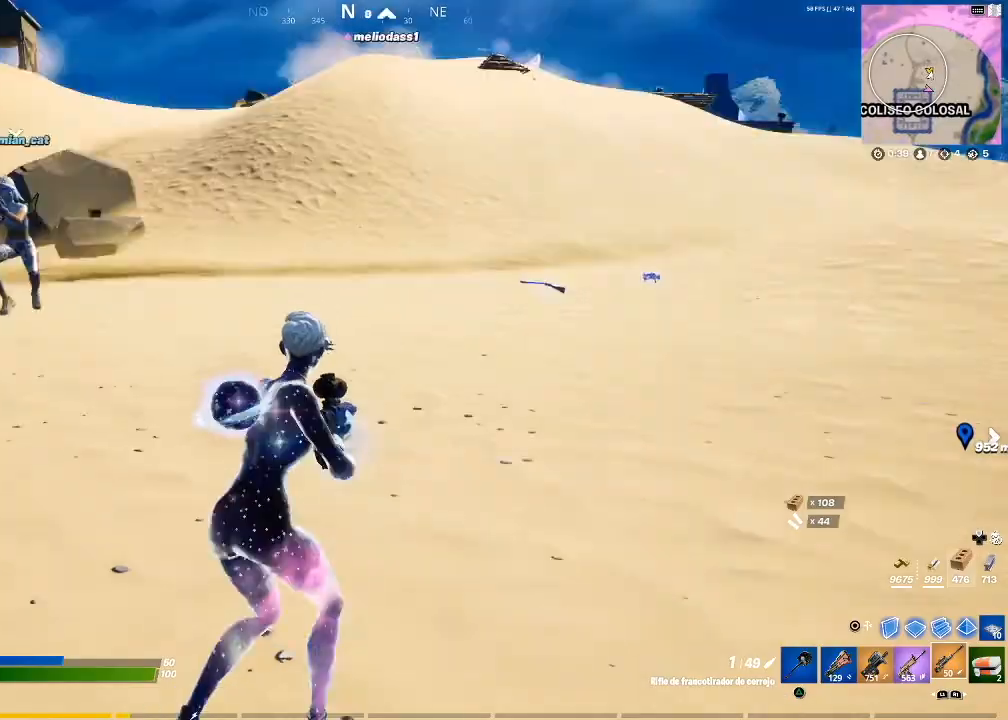
{"buttons": [], "left_stick": "left", "right_stick": "center", "events": [[67, "left_stick", "left"], [100, "right_stick", "center"], [333, "CROSS", "down"], [467, "CROSS", "up"]]}
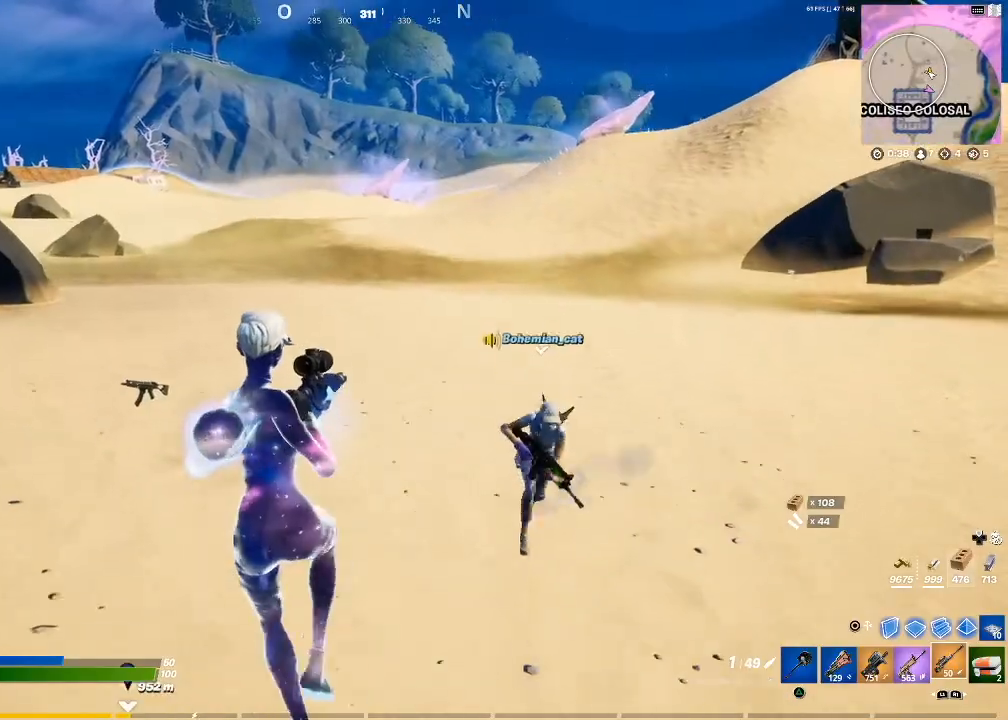
{"buttons": [], "left_stick": "down", "right_stick": "right", "events": [[67, "left_stick", "down-left"], [200, "left_stick", "down-right"], [334, "right_stick", "right"], [367, "left_stick", "down"]]}
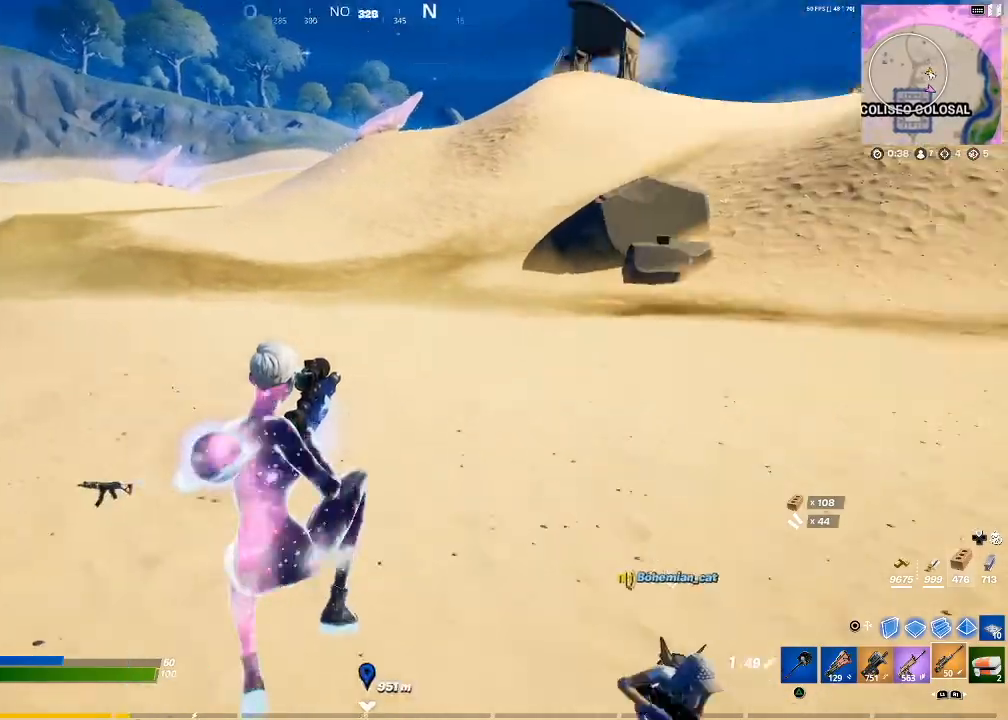
{"buttons": [], "left_stick": "down", "right_stick": "center", "events": [[33, "right_stick", "center"], [267, "CROSS", "down"], [367, "CROSS", "up"]]}
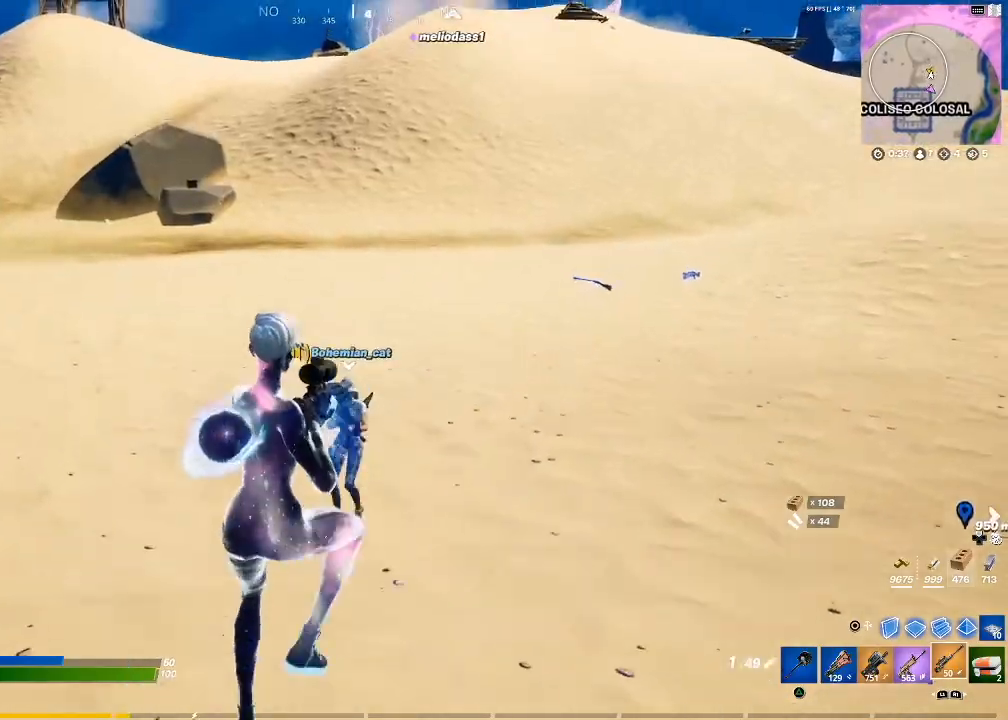
{"buttons": [], "left_stick": "up", "right_stick": "center", "events": [[67, "TRIANGLE", "down"], [100, "TRIANGLE", "up"], [167, "TRIANGLE", "down"], [234, "TRIANGLE", "up"], [234, "left_stick", "center"], [301, "TRIANGLE", "down"], [334, "left_stick", "up"], [367, "TRIANGLE", "up"]]}
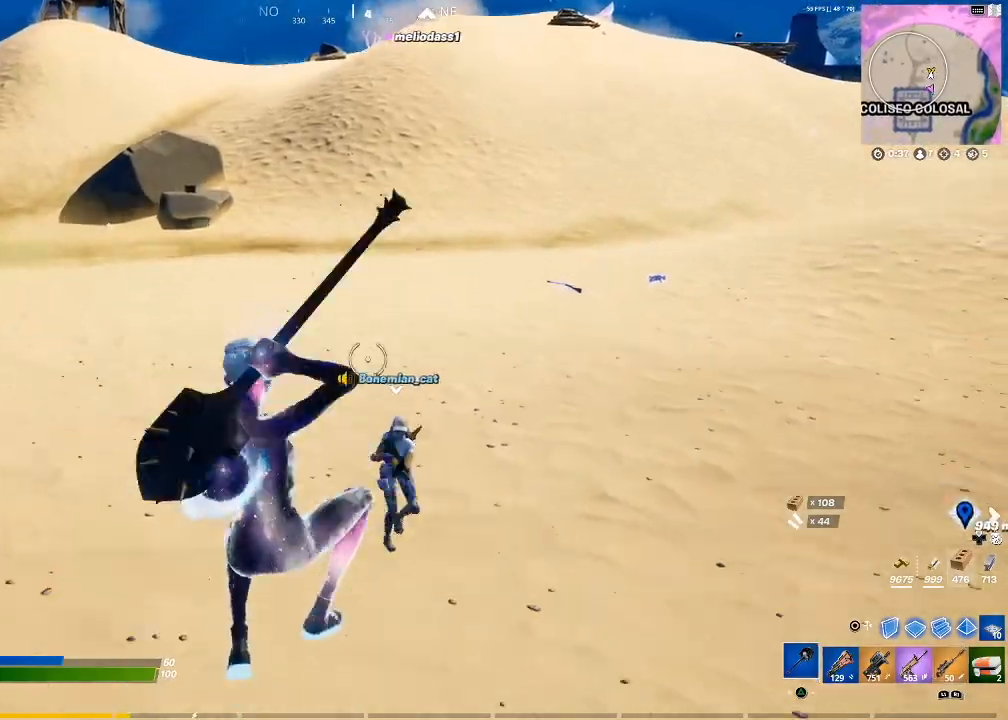
{"buttons": ["R1"], "left_stick": "up-left", "right_stick": "left", "events": [[133, "right_stick", "down"], [200, "right_stick", "down-left"], [267, "left_stick", "up-left"], [300, "right_stick", "left"], [467, "R1", "down"]]}
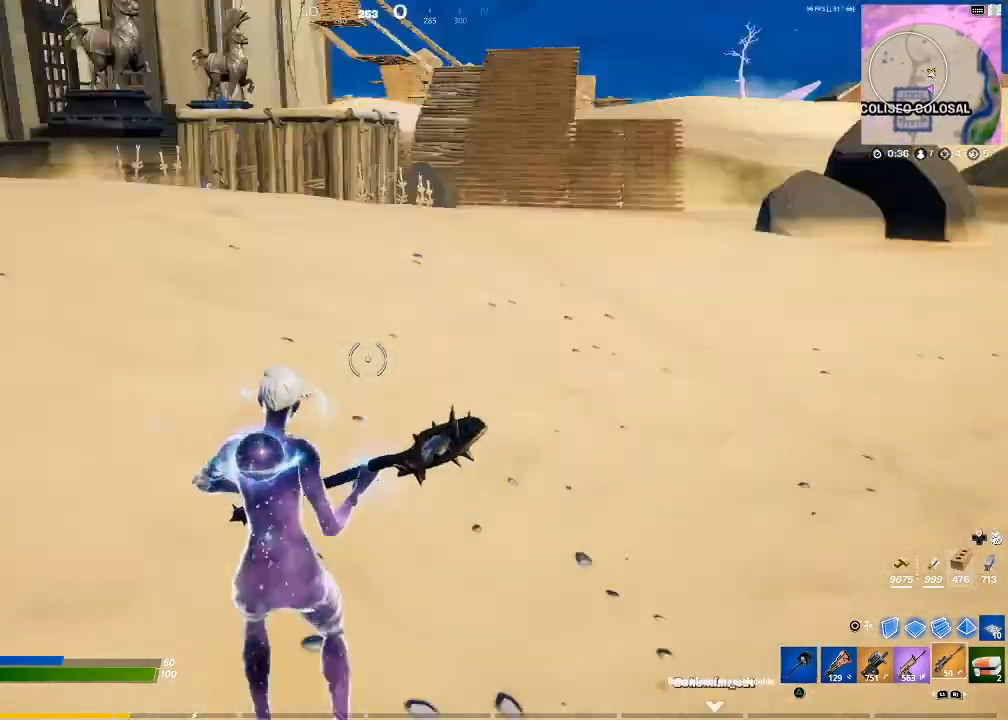
{"buttons": [], "left_stick": "up", "right_stick": "center", "events": [[67, "R1", "up"], [100, "right_stick", "center"], [200, "left_stick", "up"], [267, "right_stick", "left"], [434, "right_stick", "center"]]}
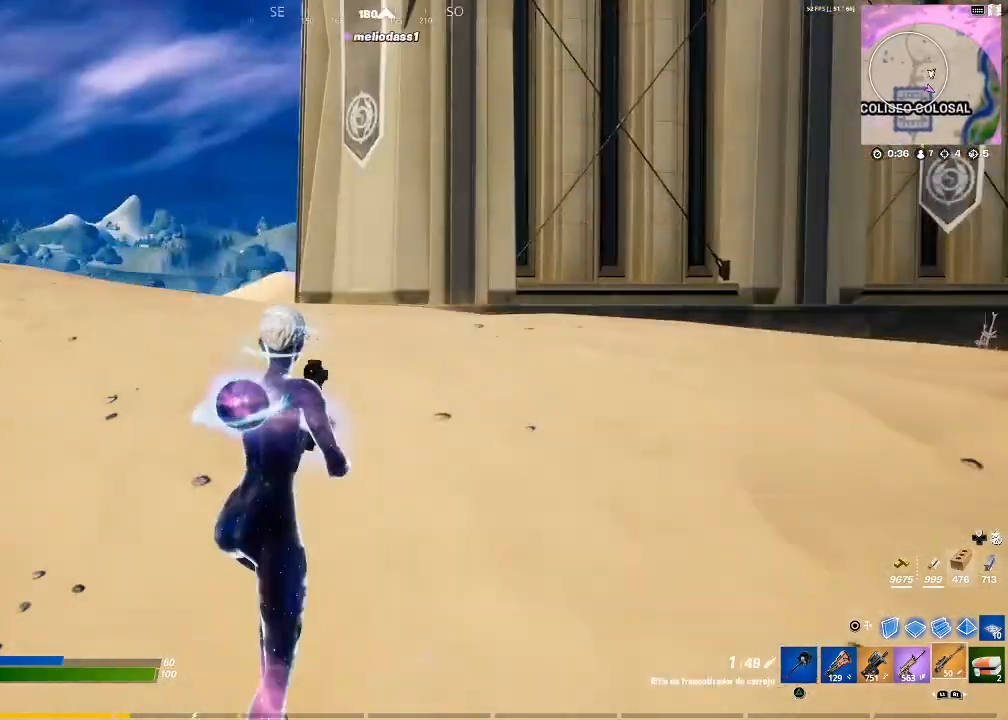
{"buttons": ["CROSS"], "left_stick": "up", "right_stick": "center", "events": [[167, "right_stick", "left"], [334, "right_stick", "center"], [468, "CROSS", "down"]]}
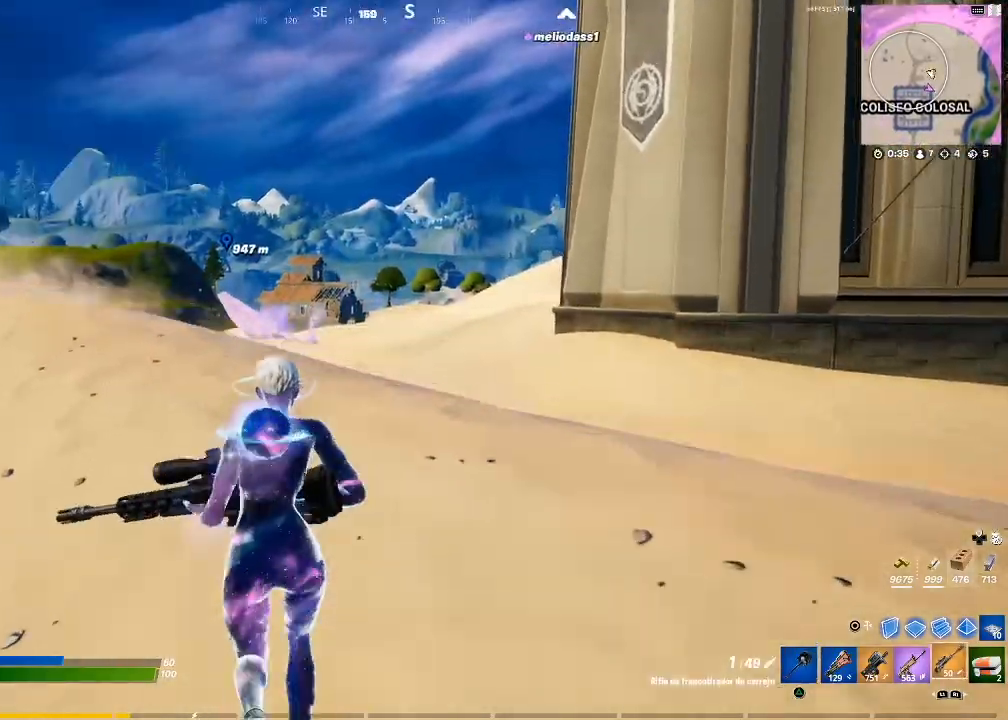
{"buttons": [], "left_stick": "up-left", "right_stick": "center", "events": [[33, "CROSS", "up"], [167, "left_stick", "center"], [367, "left_stick", "left"], [467, "left_stick", "up-left"]]}
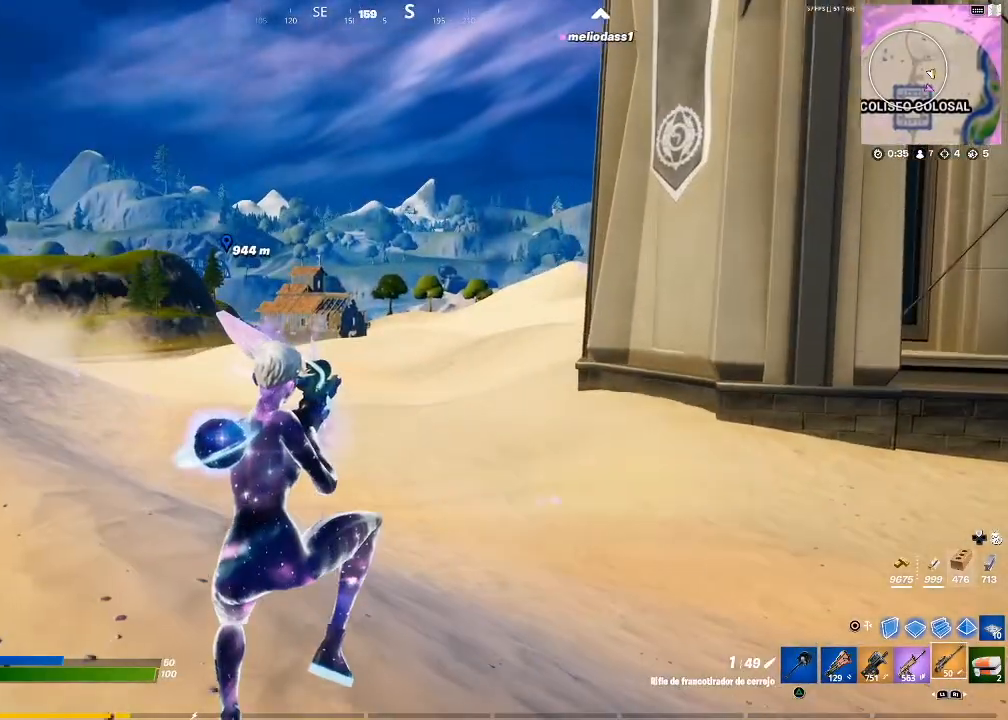
{"buttons": ["CROSS"], "left_stick": "up-left", "right_stick": "center", "events": [[201, "right_stick", "down-left"], [301, "right_stick", "center"], [501, "CROSS", "down"]]}
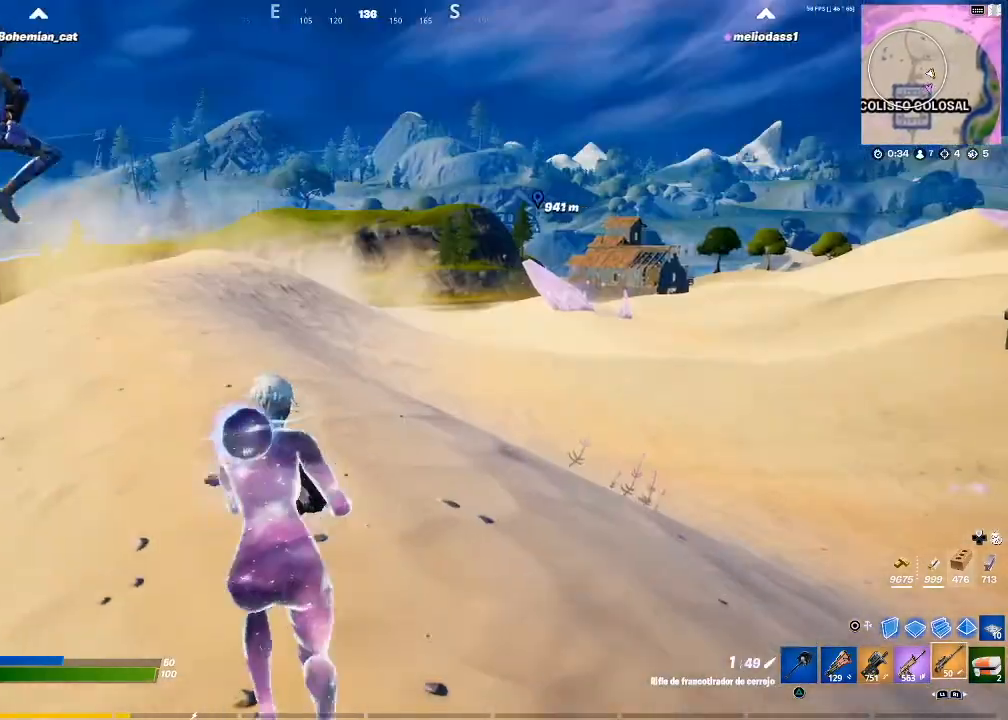
{"buttons": [], "left_stick": "up-left", "right_stick": "center", "events": [[100, "CROSS", "up"]]}
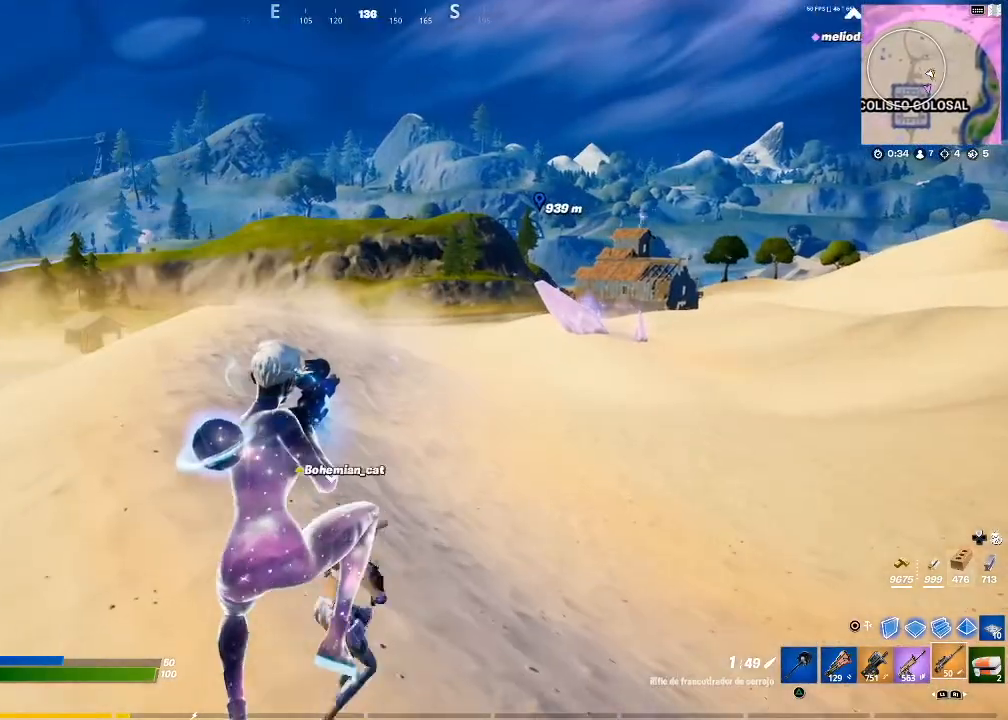
{"buttons": [], "left_stick": "up", "right_stick": "center", "events": [[234, "left_stick", "up"], [234, "right_stick", "left"], [401, "right_stick", "center"]]}
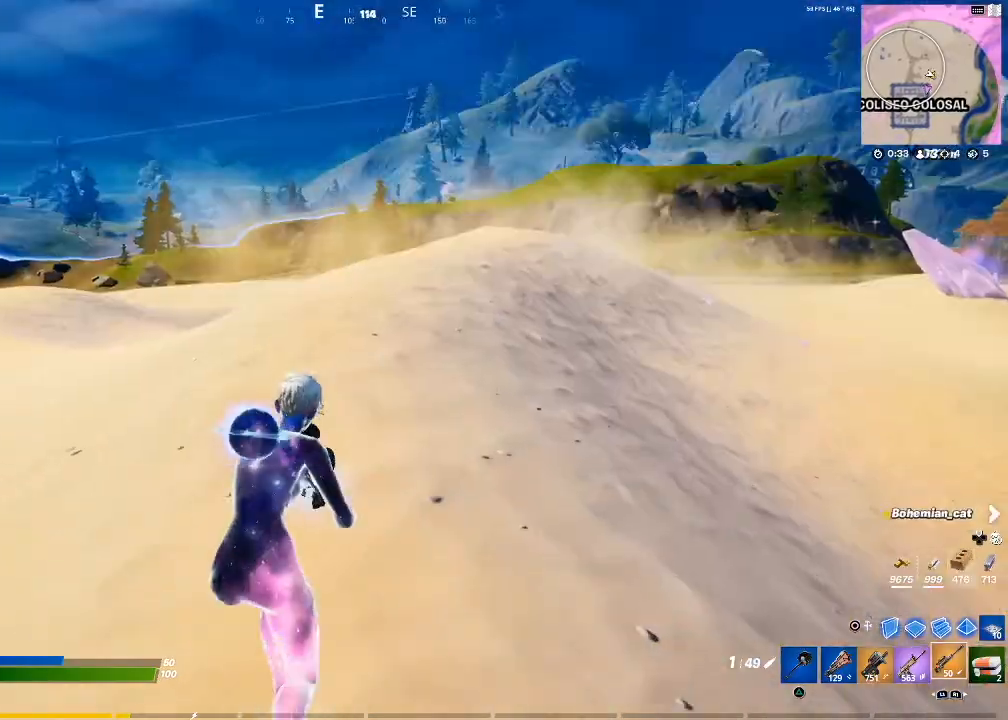
{"buttons": [], "left_stick": "up", "right_stick": "center", "events": [[33, "CROSS", "down"], [100, "CROSS", "up"]]}
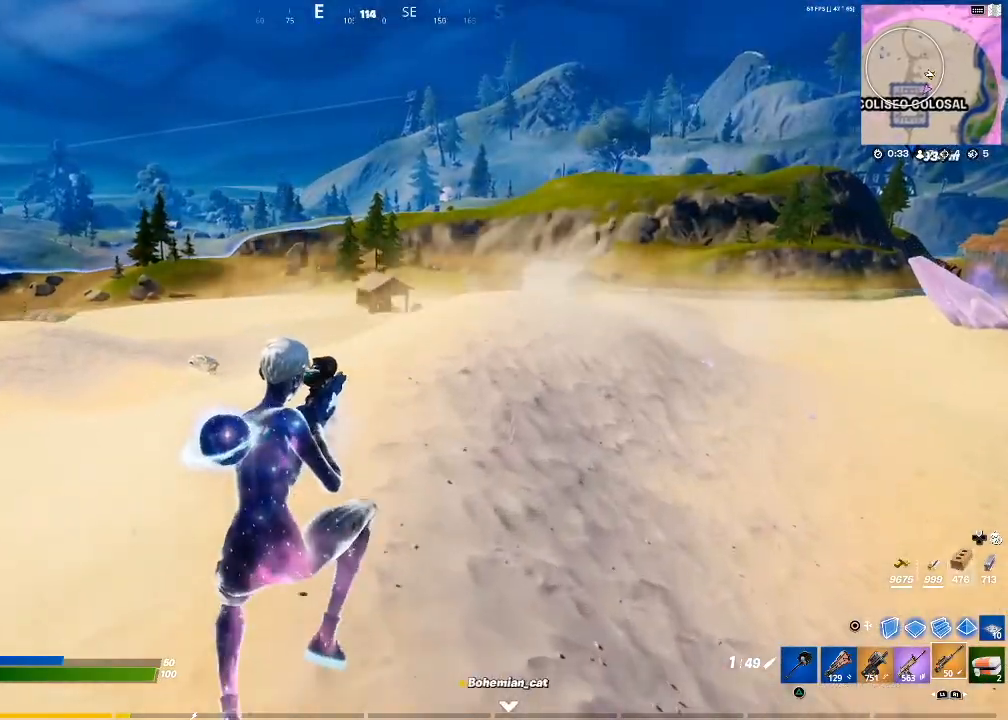
{"buttons": [], "left_stick": "up", "right_stick": "center", "events": [[334, "right_stick", "right"], [468, "right_stick", "center"]]}
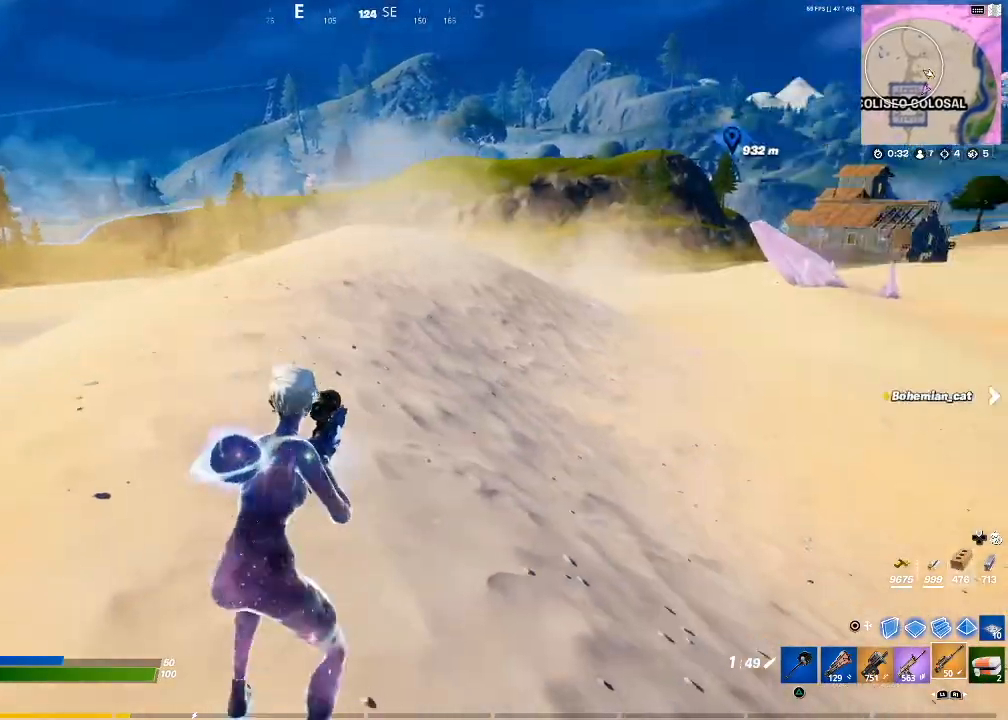
{"buttons": [], "left_stick": "up", "right_stick": "center", "events": [[133, "CROSS", "down"], [233, "CROSS", "up"]]}
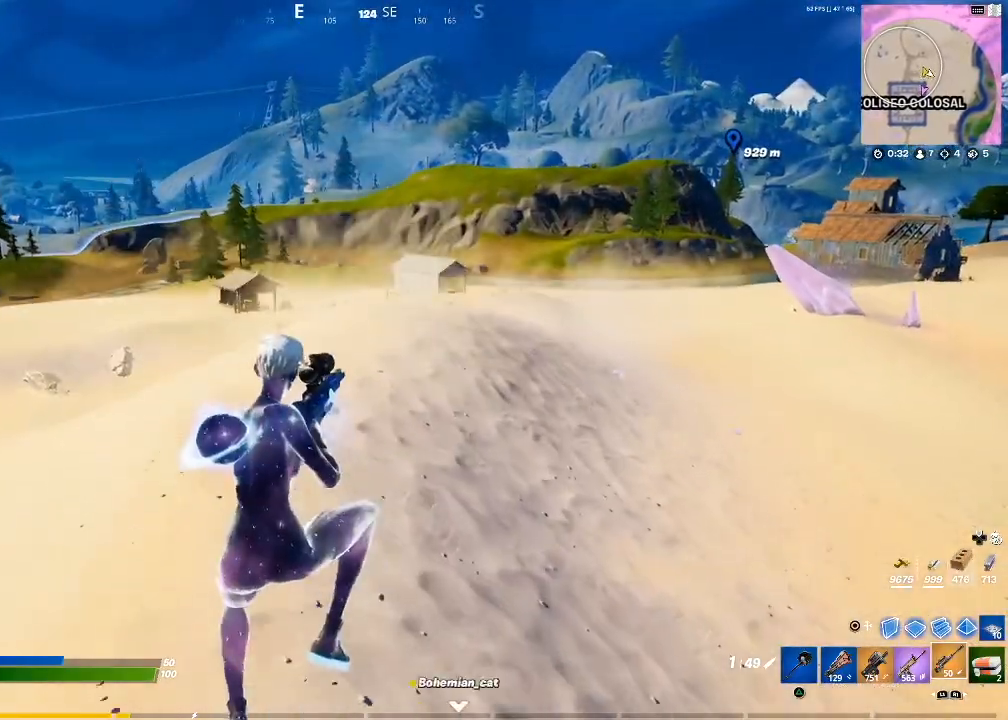
{"buttons": [], "left_stick": "up-left", "right_stick": "center", "events": [[167, "left_stick", "up-left"], [167, "right_stick", "right"], [301, "right_stick", "center"]]}
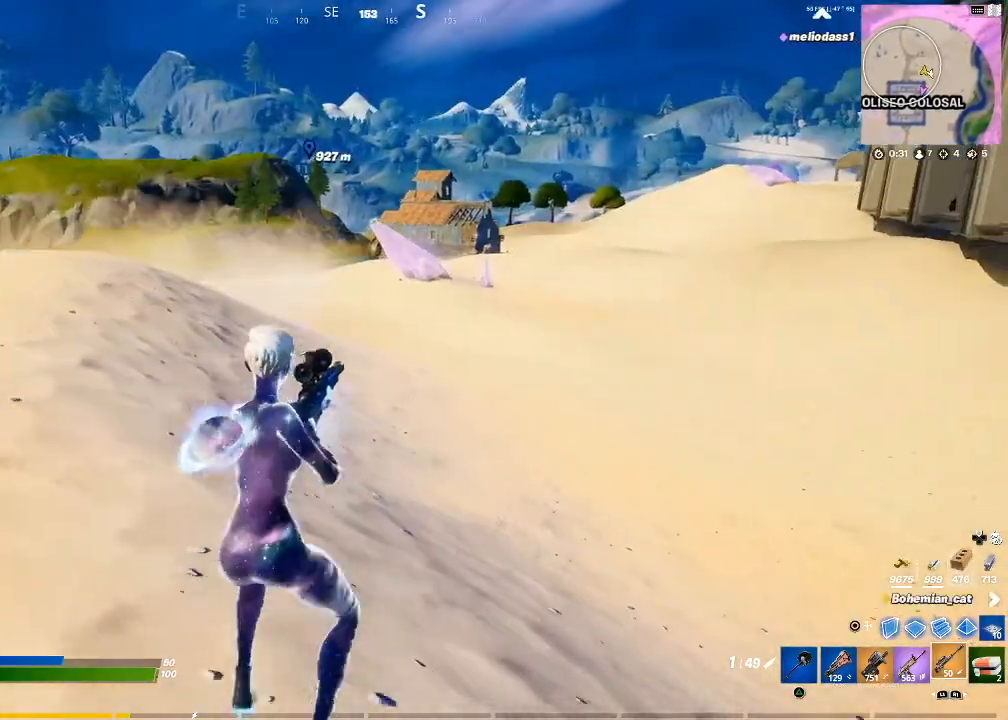
{"buttons": ["CROSS"], "left_stick": "up-left", "right_stick": "center", "events": [[167, "right_stick", "right"], [233, "right_stick", "center"], [434, "CROSS", "down"]]}
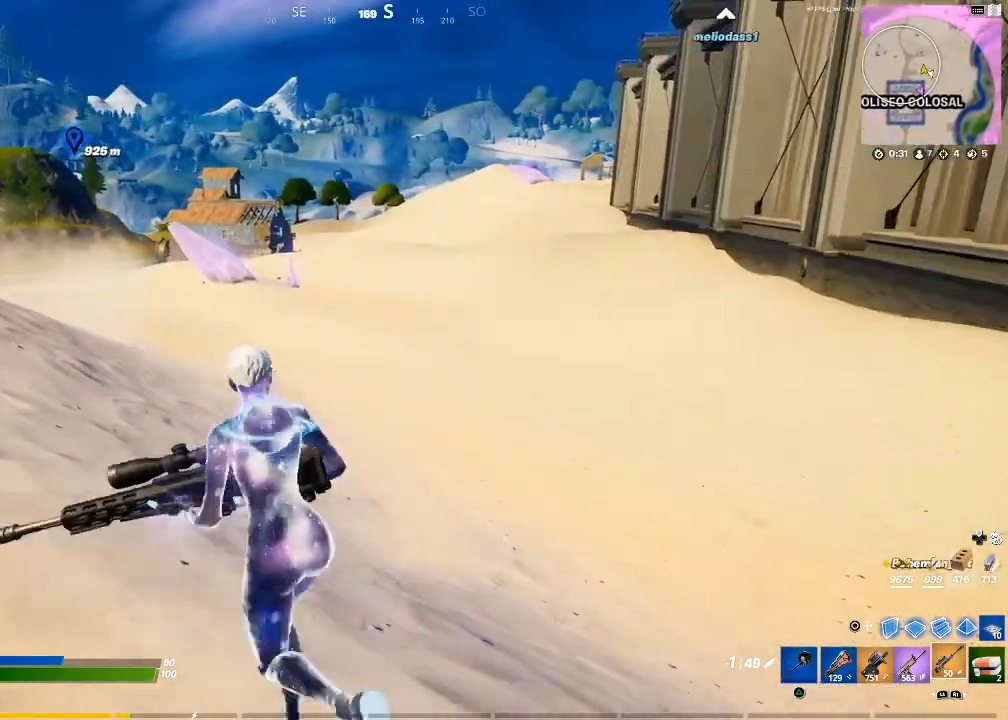
{"buttons": [], "left_stick": "left", "right_stick": "center", "events": [[34, "CROSS", "up"], [167, "left_stick", "center"], [367, "left_stick", "left"]]}
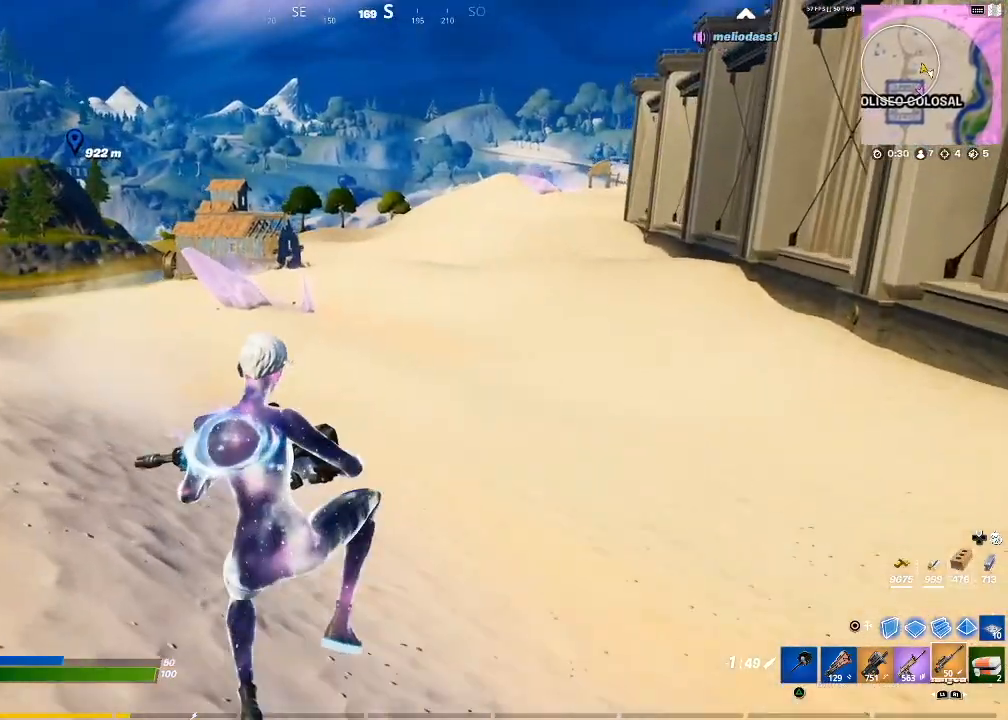
{"buttons": [], "left_stick": "right", "right_stick": "right", "events": [[200, "left_stick", "down-right"], [334, "left_stick", "right"], [367, "right_stick", "right"]]}
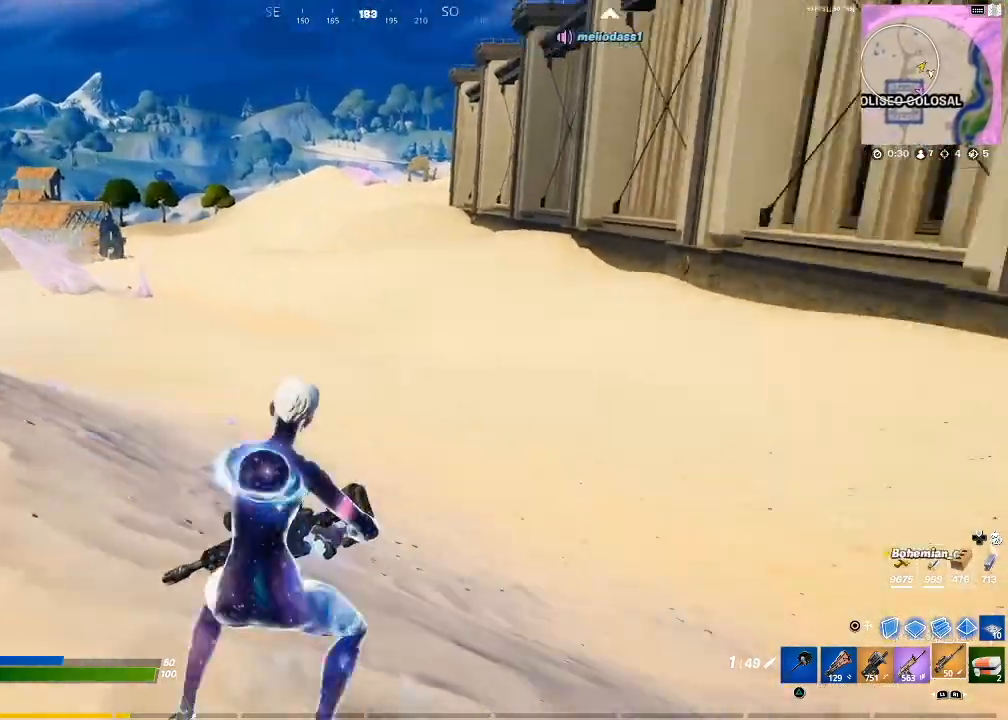
{"buttons": [], "left_stick": "up-right", "right_stick": "right", "events": [[67, "left_stick", "up-right"], [100, "right_stick", "center"], [401, "right_stick", "right"]]}
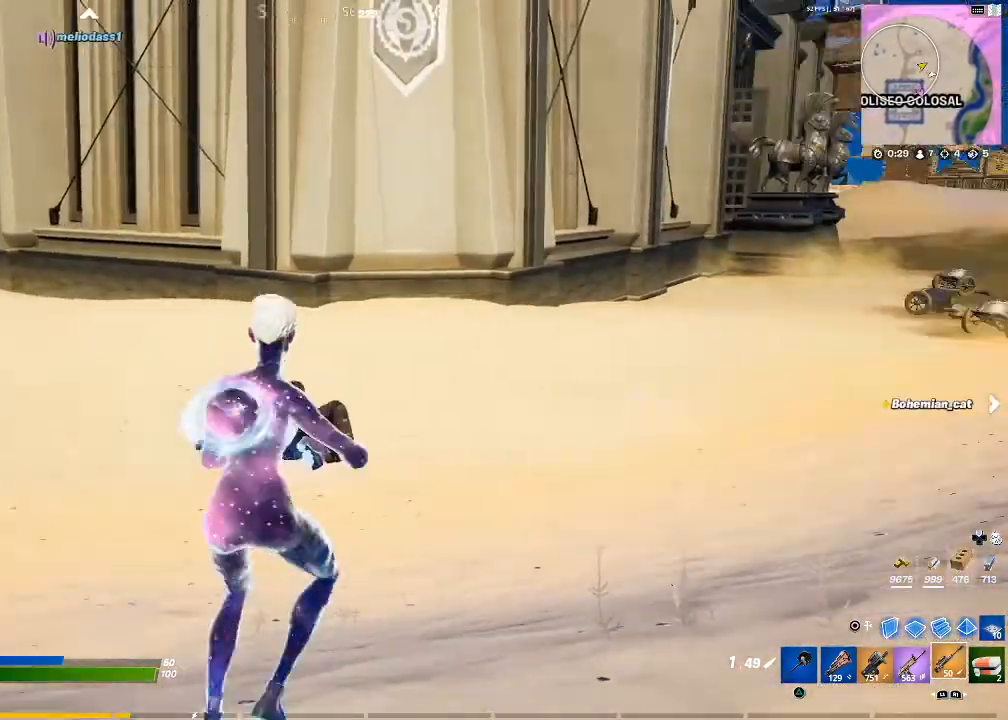
{"buttons": [], "left_stick": "up-right", "right_stick": "center", "events": [[67, "right_stick", "center"], [233, "CROSS", "down"], [334, "CROSS", "up"]]}
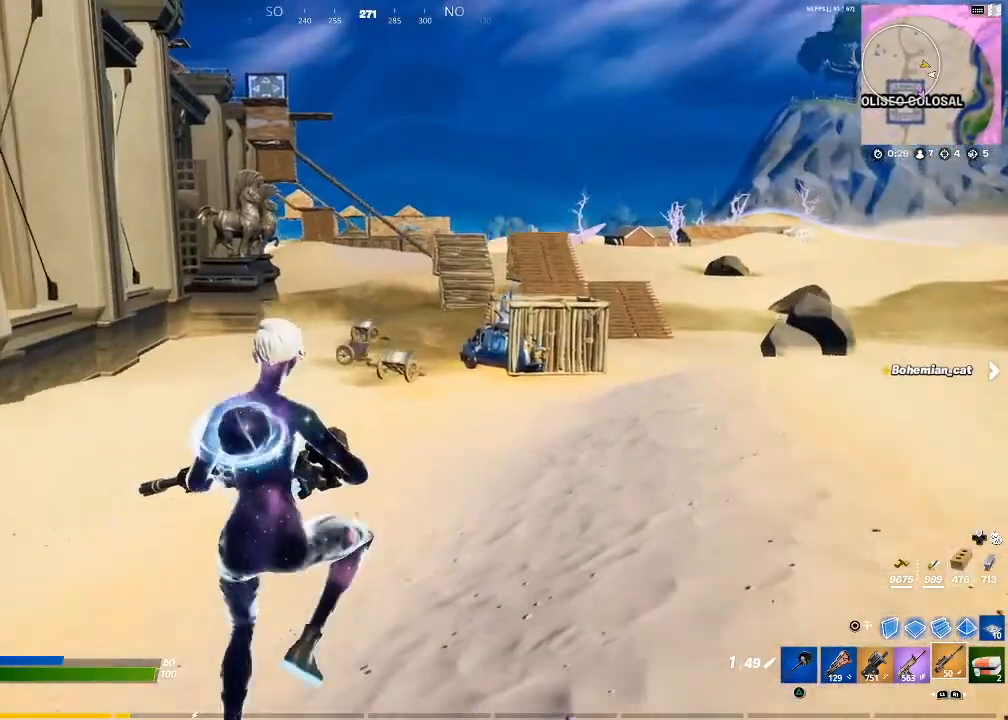
{"buttons": [], "left_stick": "up", "right_stick": "center", "events": [[367, "right_stick", "up-left"], [501, "left_stick", "up"], [501, "right_stick", "center"]]}
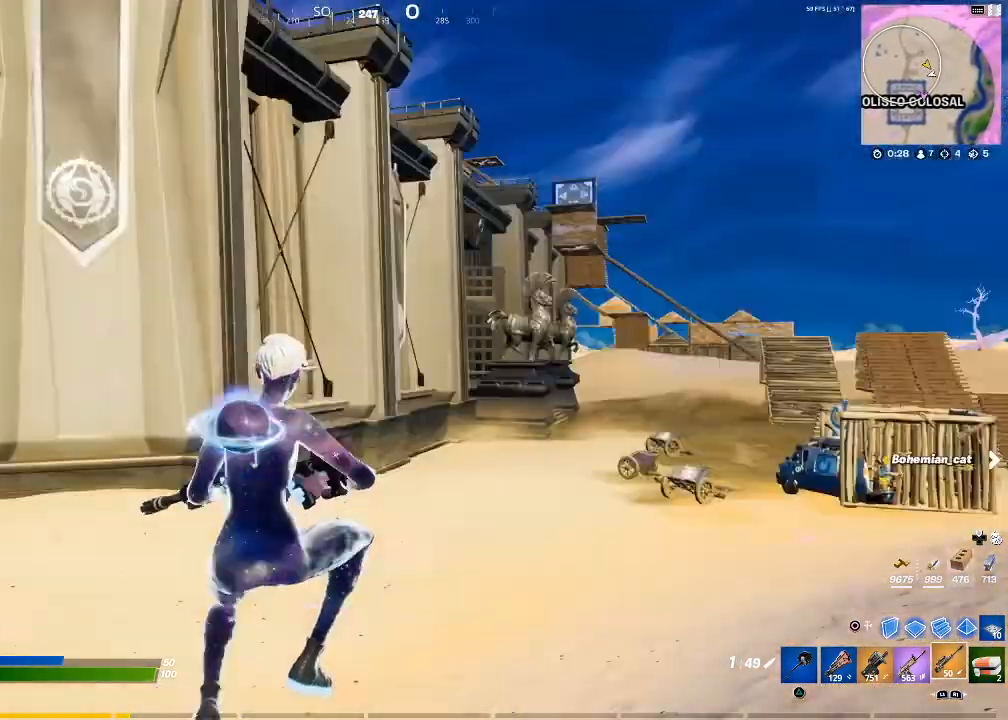
{"buttons": [], "left_stick": "up-right", "right_stick": "left", "events": [[367, "left_stick", "up-right"], [367, "right_stick", "left"]]}
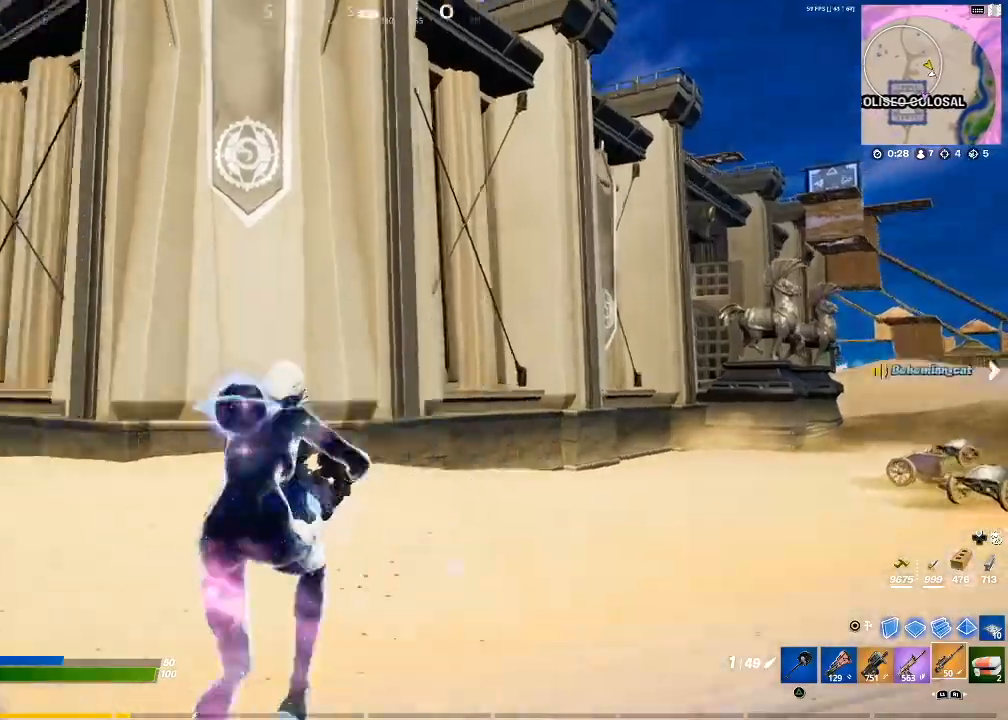
{"buttons": [], "left_stick": "up-right", "right_stick": "center", "events": [[34, "right_stick", "center"], [234, "CIRCLE", "down"], [334, "CIRCLE", "up"]]}
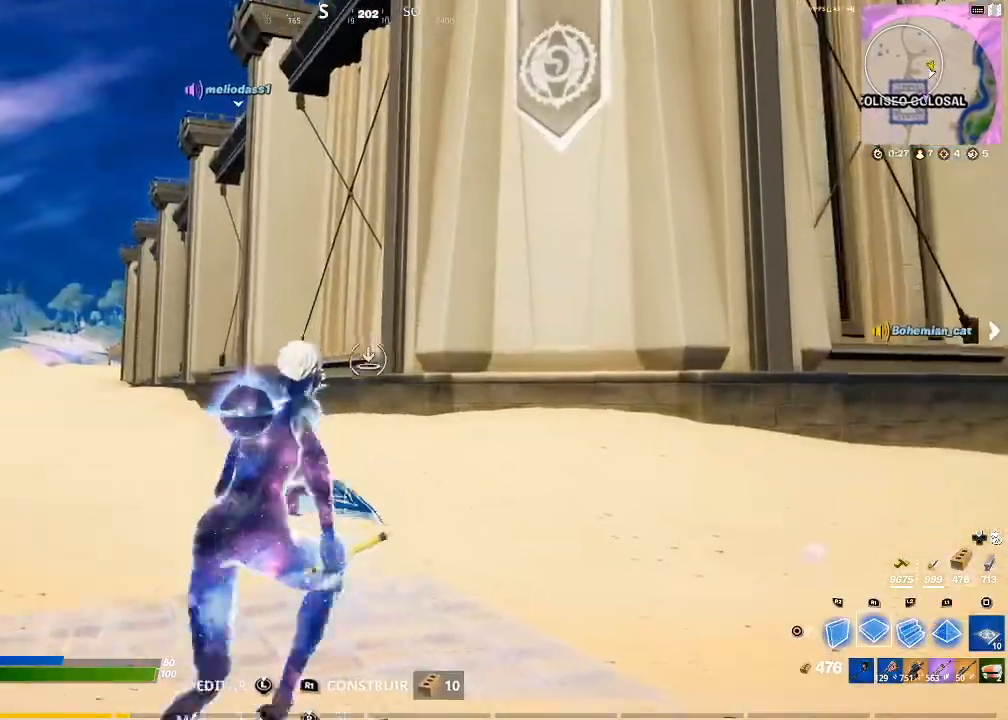
{"buttons": [], "left_stick": "up-right", "right_stick": "center", "events": []}
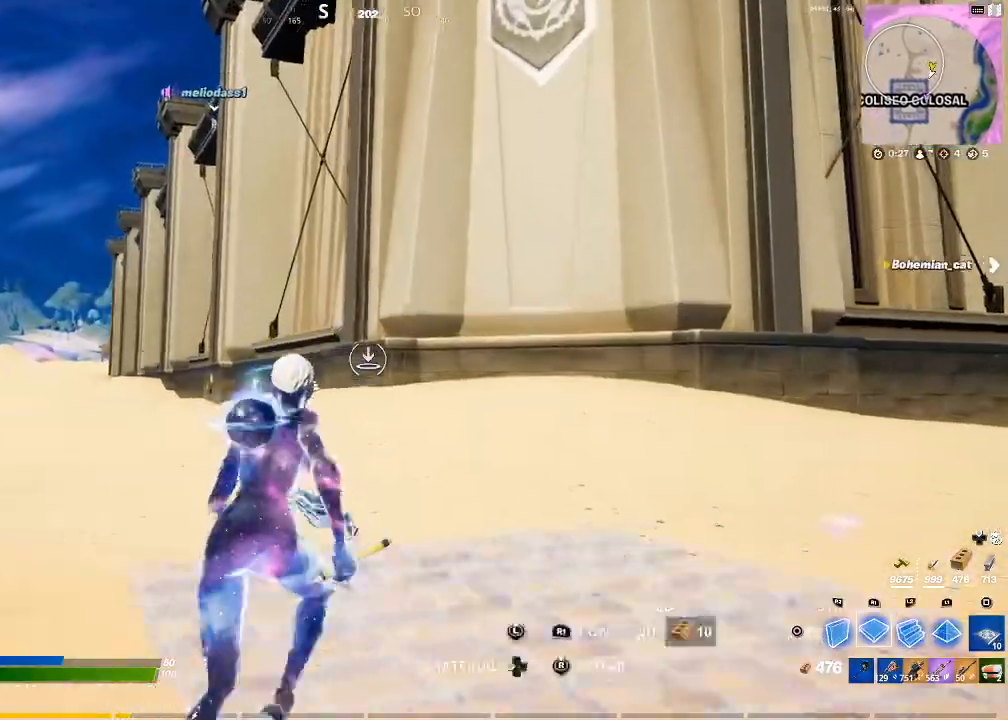
{"buttons": ["L2"], "left_stick": "up", "right_stick": "center", "events": [[134, "left_stick", "up"], [501, "L2", "down"]]}
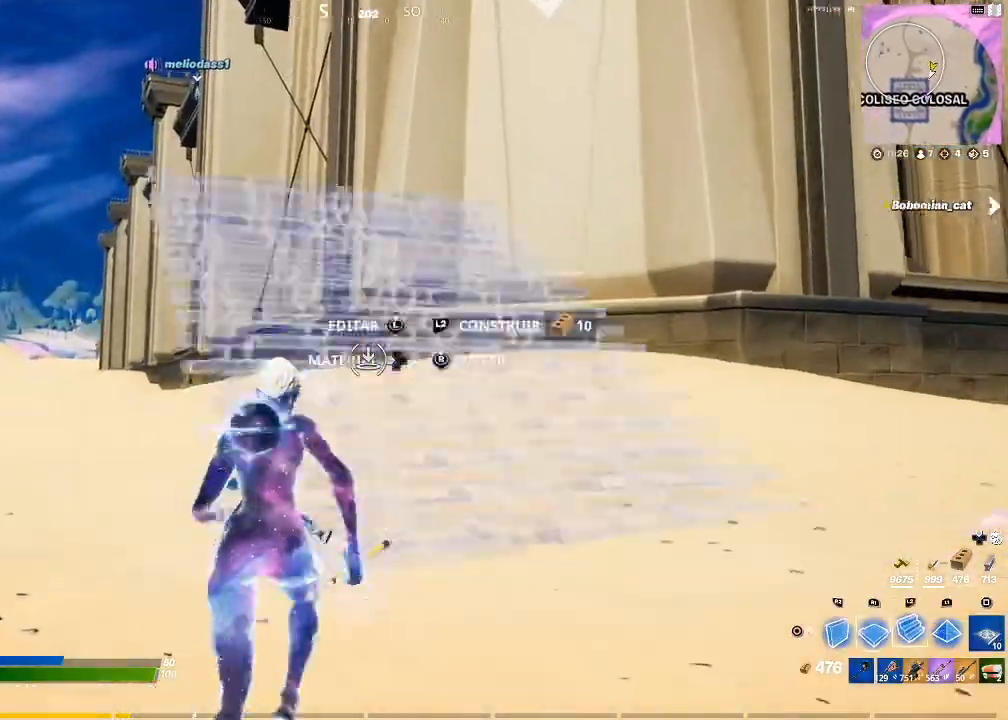
{"buttons": ["CROSS"], "left_stick": "up", "right_stick": "center", "events": [[100, "CIRCLE", "down"], [167, "CIRCLE", "up"], [200, "L2", "up"], [367, "right_stick", "left"], [434, "right_stick", "center"], [500, "CROSS", "down"]]}
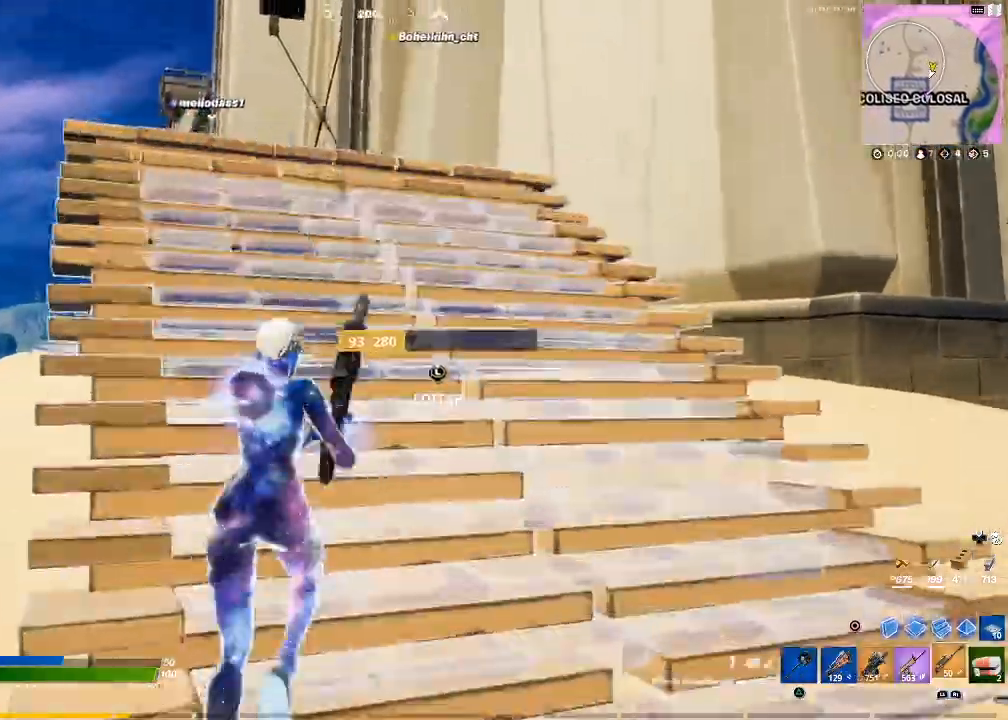
{"buttons": ["CIRCLE"], "left_stick": "up", "right_stick": "center", "events": [[100, "CROSS", "up"], [267, "right_stick", "left"], [301, "CROSS", "down"], [367, "right_stick", "center"], [434, "CIRCLE", "down"], [434, "CROSS", "up"]]}
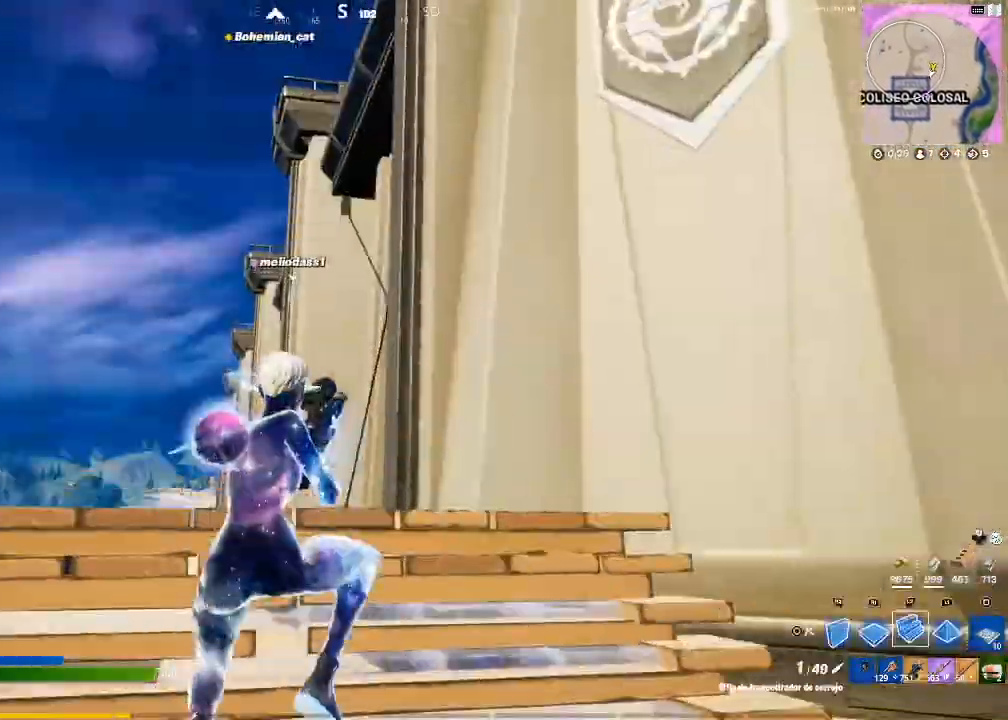
{"buttons": ["L2"], "left_stick": "up", "right_stick": "up-left", "events": [[33, "CIRCLE", "up"], [33, "L2", "down"], [434, "right_stick", "up-left"]]}